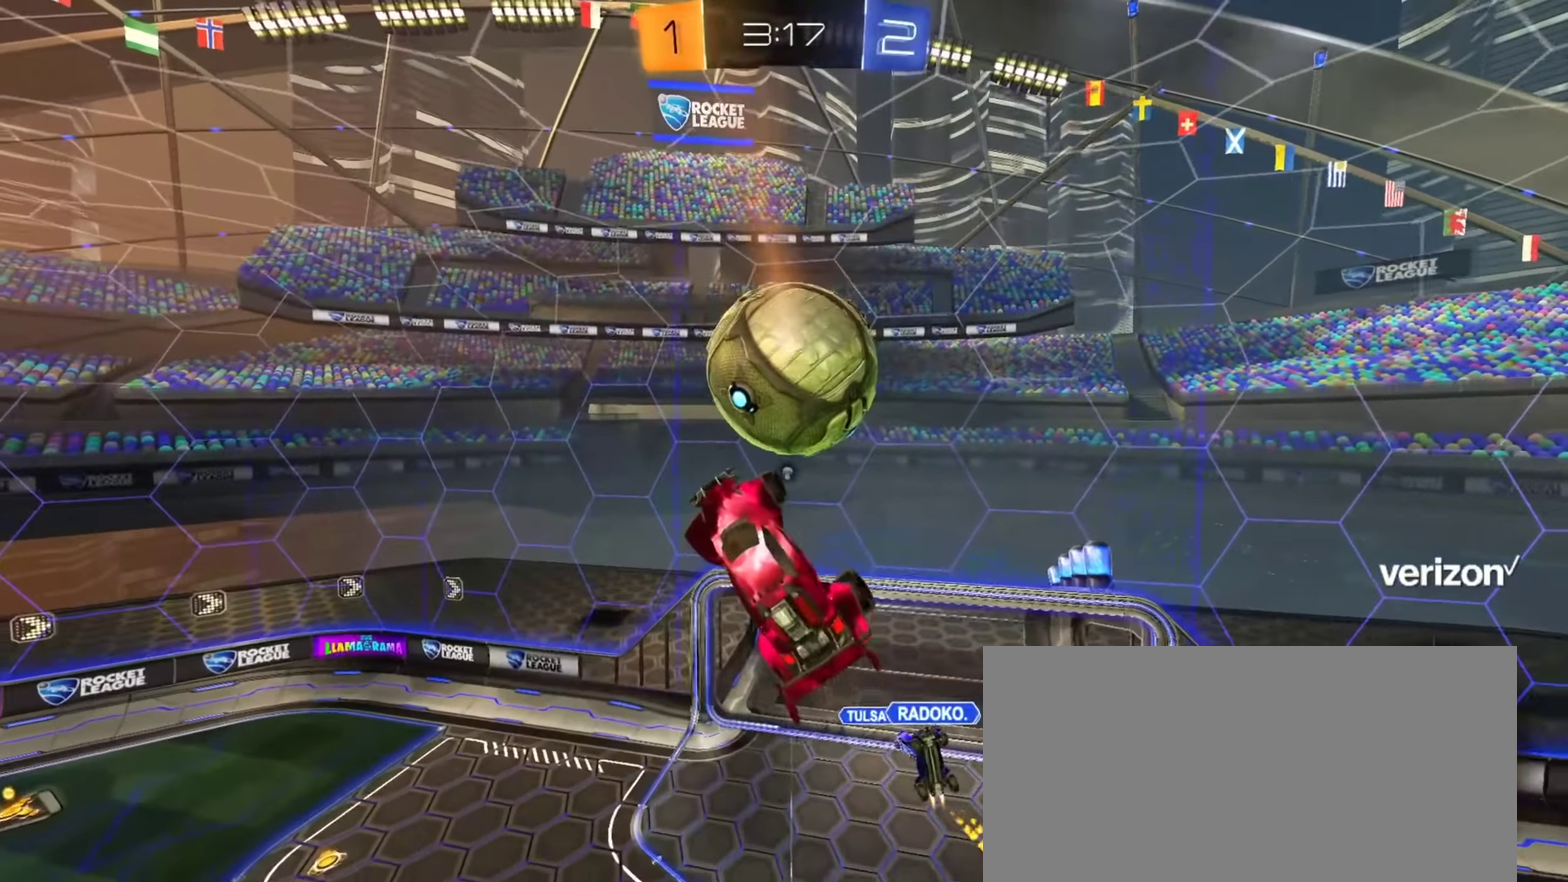
Gameplay with a controller (PlayStation layout); each line is a JSON object with the inputs held at the frame after it. "events" lists button and stick changes between this image and that frame as [ms after this image, input, new state], when the widget could be followed in between.
{"buttons": [], "left_stick": "right", "right_stick": "center", "events": [[16, "CIRCLE", "down"], [16, "L1", "up"], [150, "CIRCLE", "up"], [166, "left_stick", "up-left"], [267, "CIRCLE", "down"], [300, "left_stick", "up-right"], [350, "left_stick", "right"], [367, "CIRCLE", "up"]]}
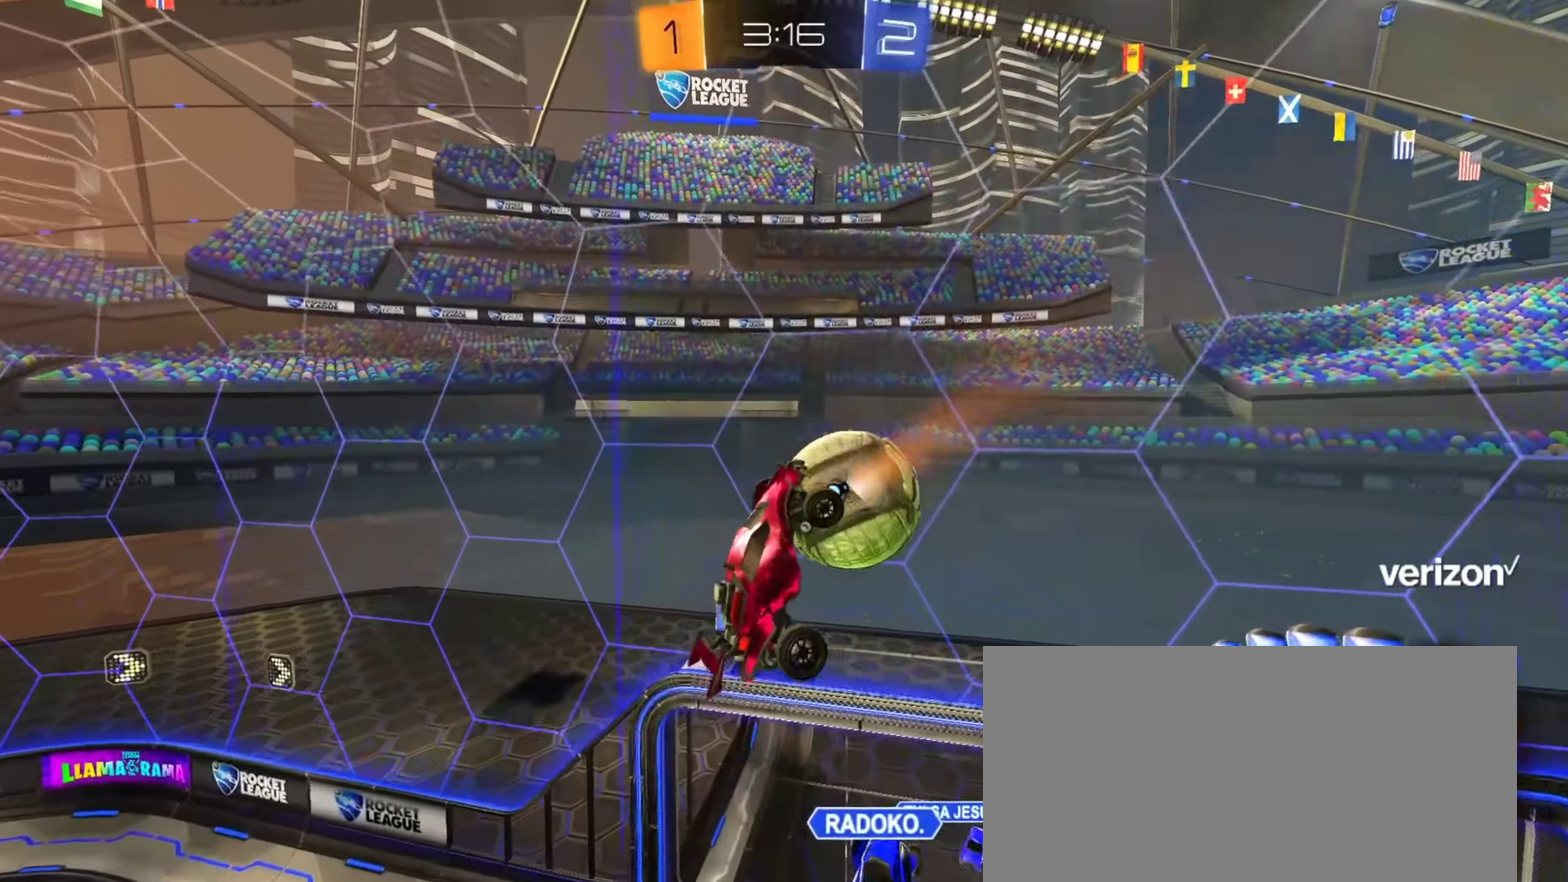
{"buttons": [], "left_stick": "right", "right_stick": "center", "events": [[34, "left_stick", "up-right"], [100, "left_stick", "right"], [250, "left_stick", "down-right"], [317, "TRIANGLE", "down"], [350, "left_stick", "right"], [401, "TRIANGLE", "up"]]}
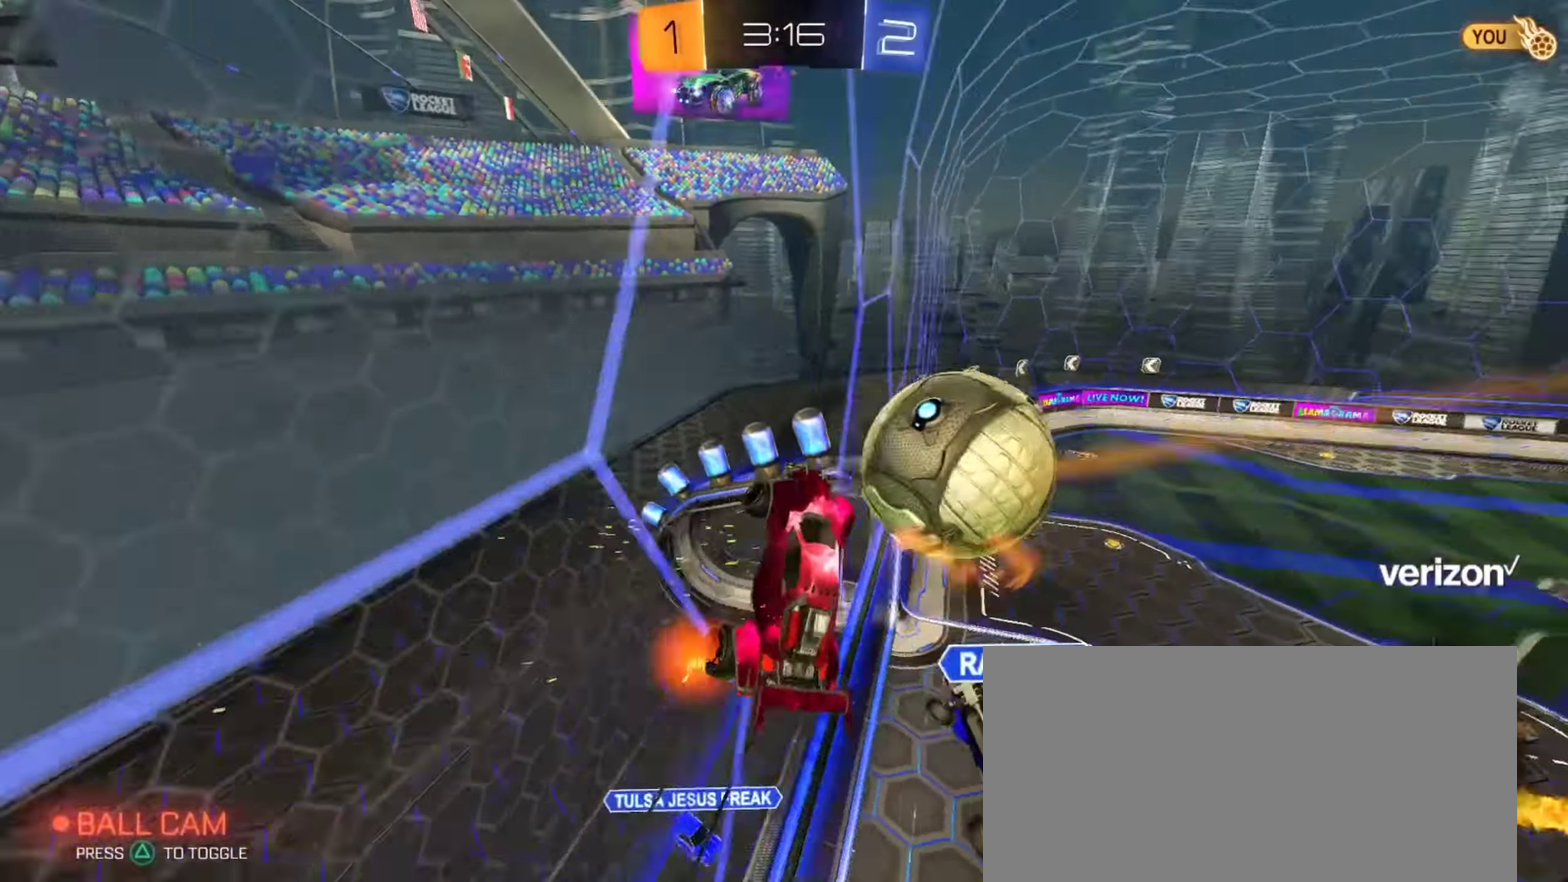
{"buttons": ["TRIANGLE", "L1", "L2"], "left_stick": "down", "right_stick": "center", "events": [[183, "L2", "down"], [250, "left_stick", "down-right"], [283, "CROSS", "down"], [317, "left_stick", "down"], [333, "L1", "down"], [433, "CROSS", "up"], [467, "TRIANGLE", "down"]]}
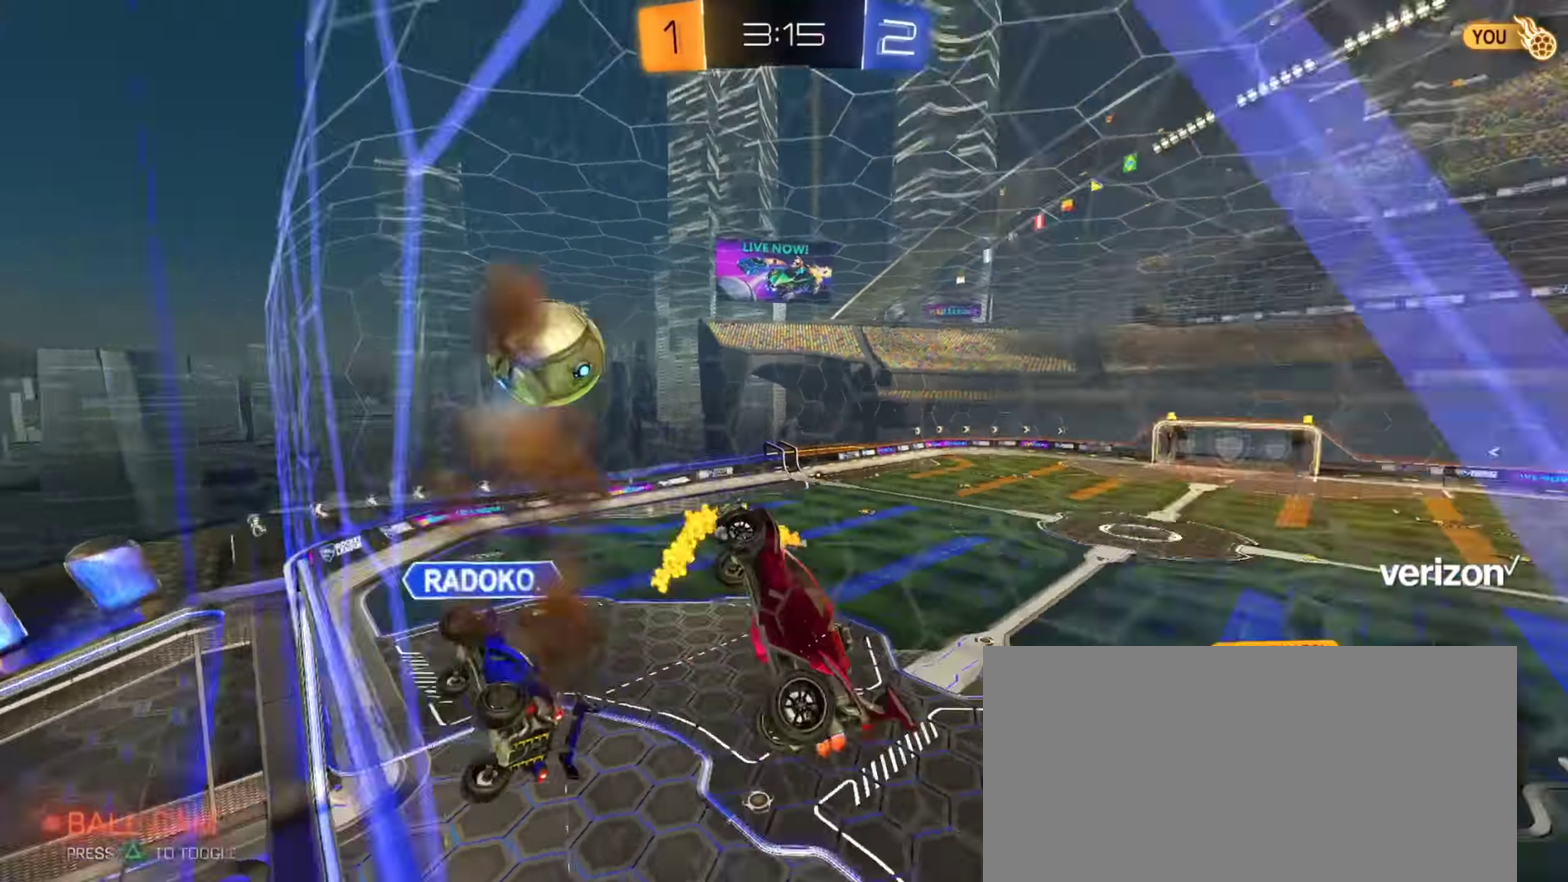
{"buttons": ["CIRCLE", "L1", "R2"], "left_stick": "right", "right_stick": "center", "events": [[17, "left_stick", "down-right"], [34, "L1", "up"], [67, "L2", "up"], [84, "TRIANGLE", "up"], [117, "left_stick", "center"], [200, "R2", "down"], [217, "CROSS", "down"], [284, "left_stick", "down"], [367, "CROSS", "up"], [367, "L1", "down"], [384, "left_stick", "down-right"], [451, "left_stick", "right"], [484, "CIRCLE", "down"]]}
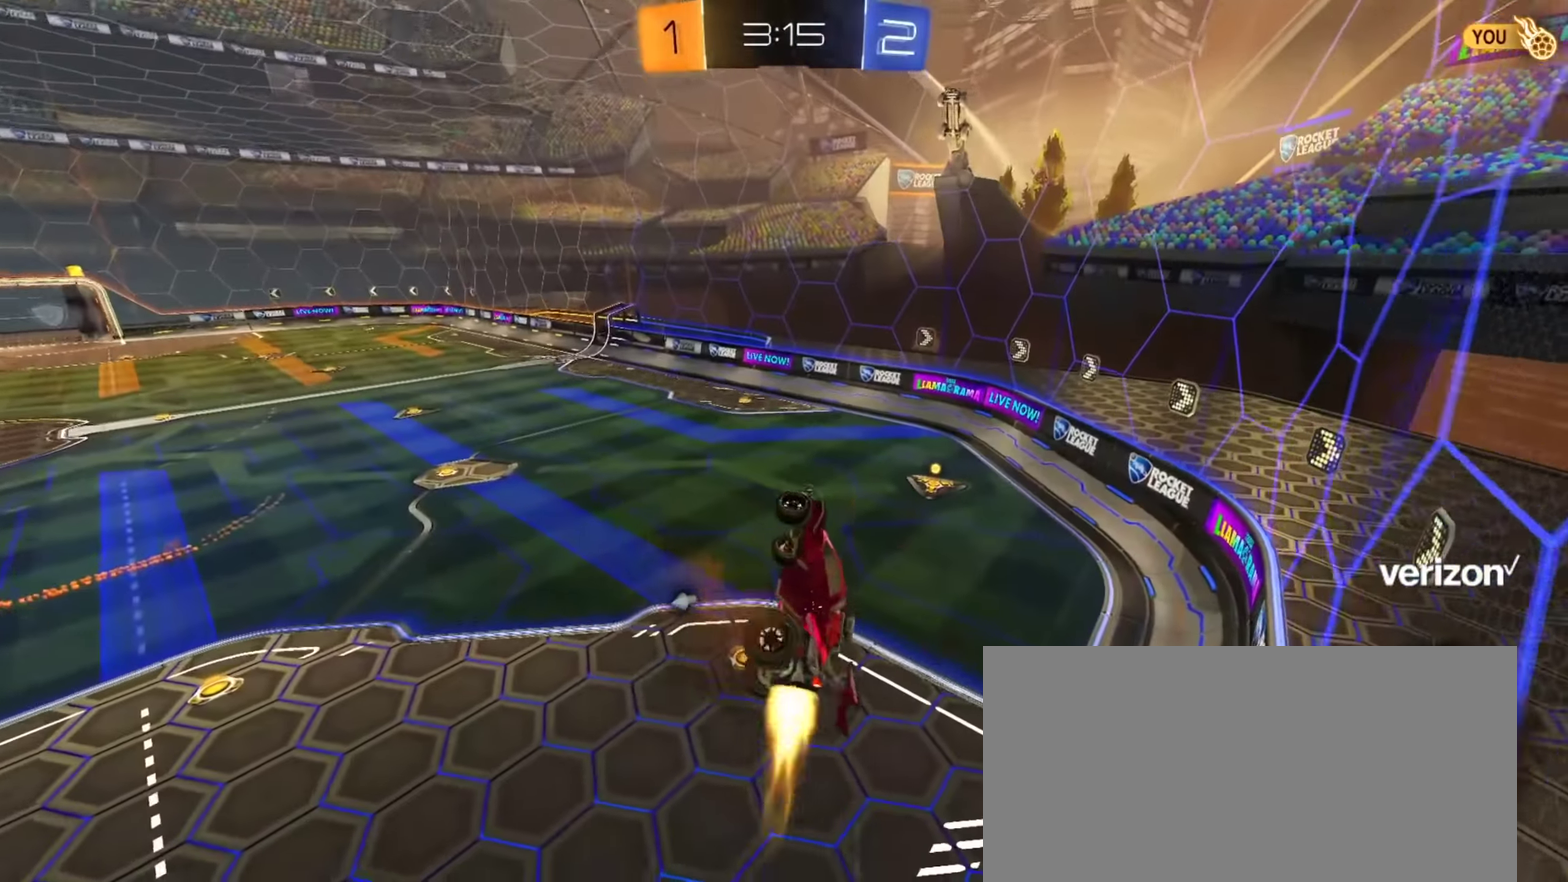
{"buttons": ["CIRCLE", "R2"], "left_stick": "center", "right_stick": "center", "events": [[50, "TRIANGLE", "down"], [83, "left_stick", "up"], [183, "TRIANGLE", "up"], [200, "left_stick", "up-left"], [217, "L1", "up"], [350, "left_stick", "center"]]}
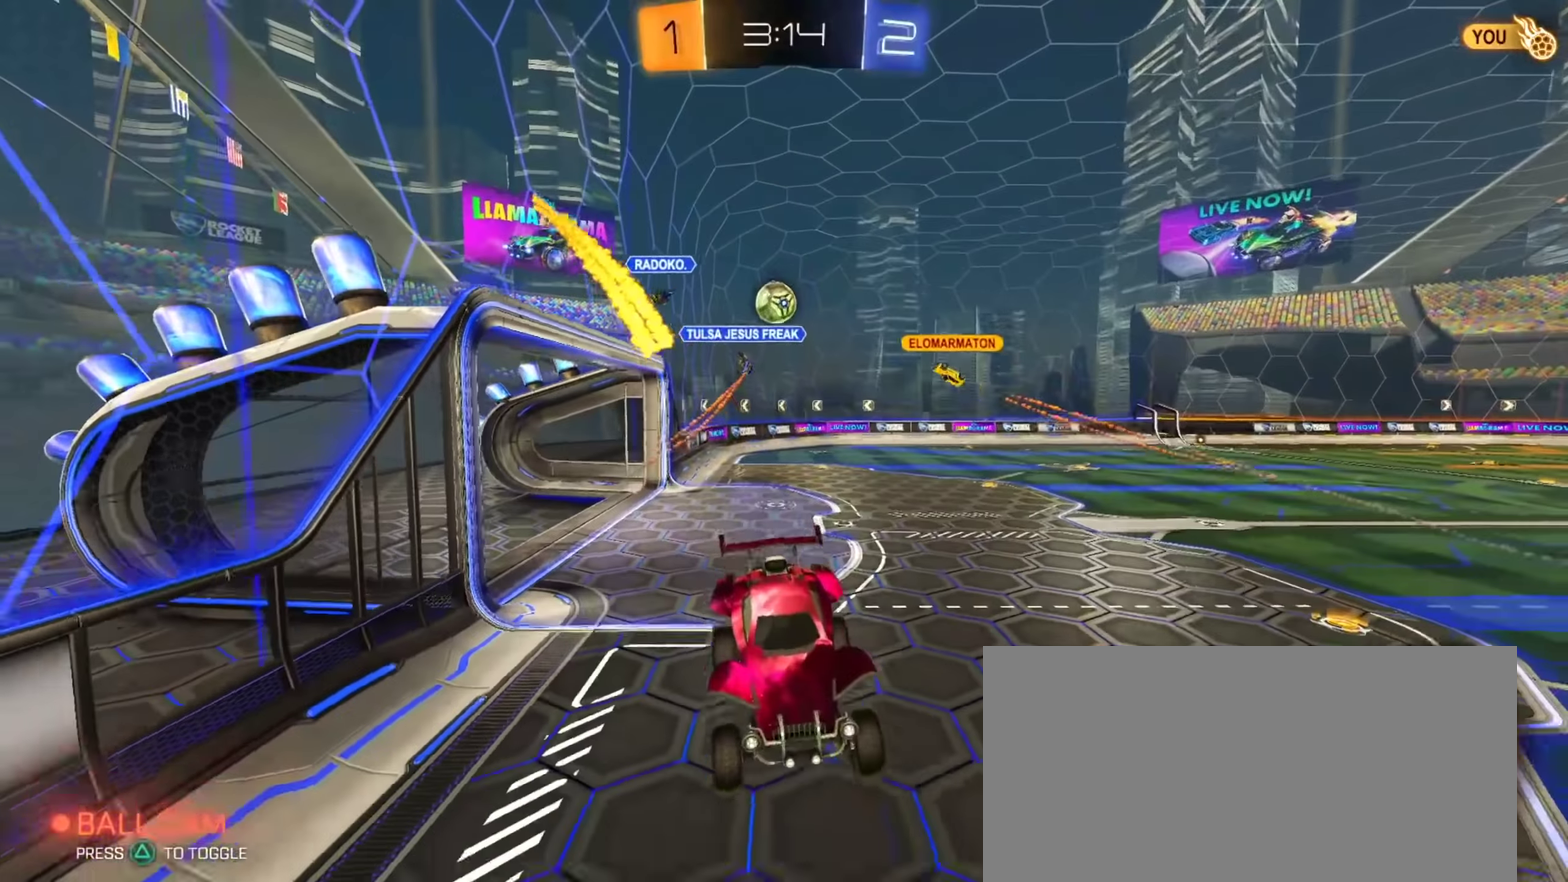
{"buttons": ["R2"], "left_stick": "center", "right_stick": "center", "events": [[217, "left_stick", "right"], [451, "left_stick", "center"], [467, "CIRCLE", "up"]]}
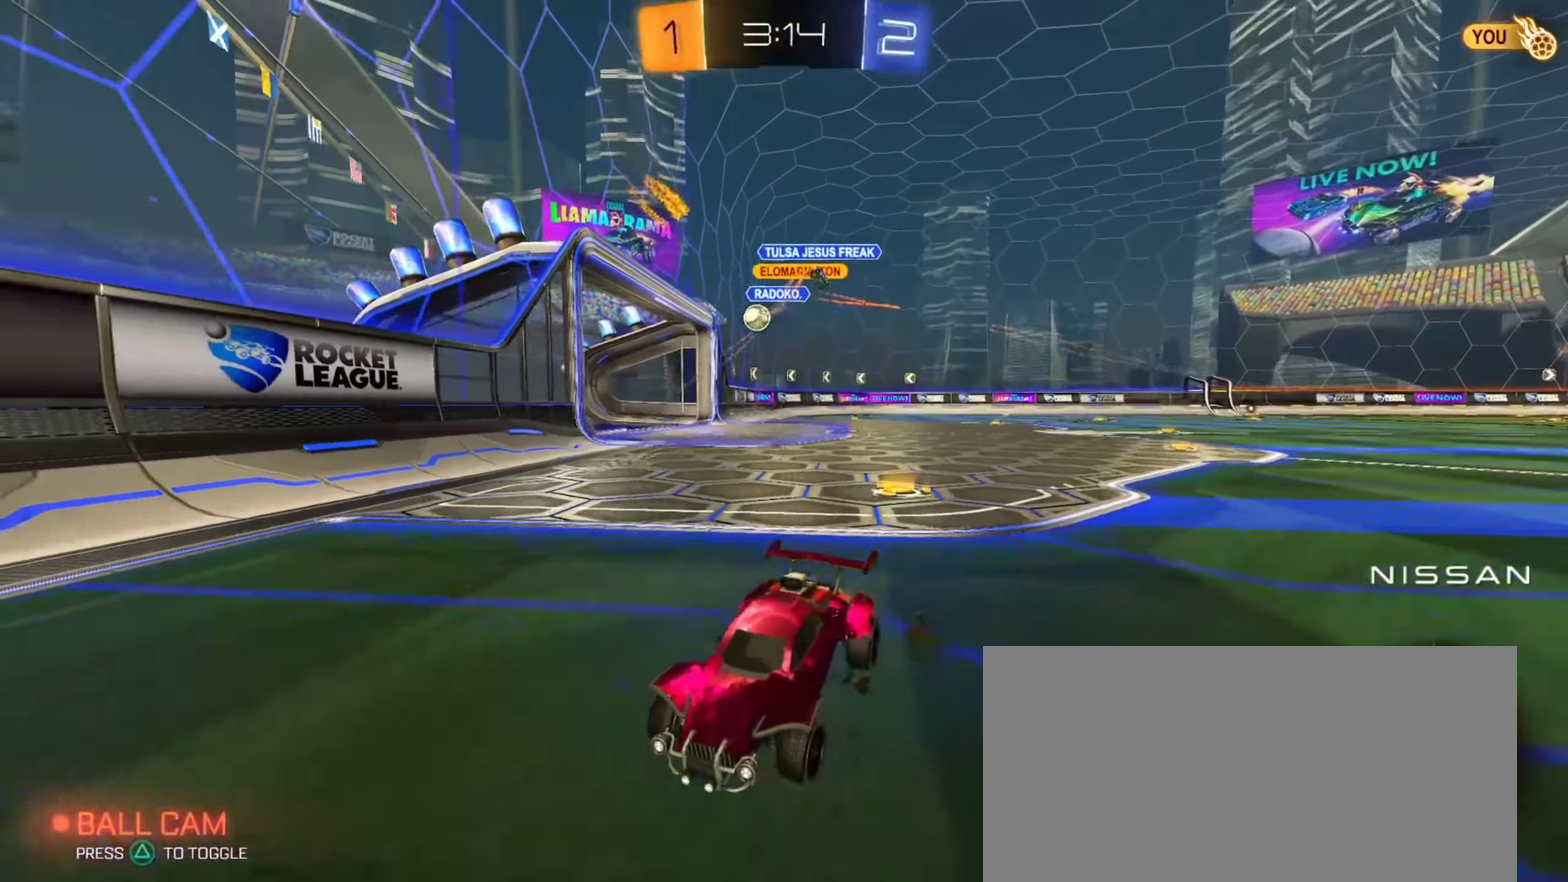
{"buttons": ["CIRCLE", "R2"], "left_stick": "left", "right_stick": "center", "events": [[83, "left_stick", "up-left"], [267, "left_stick", "left"], [450, "CIRCLE", "down"]]}
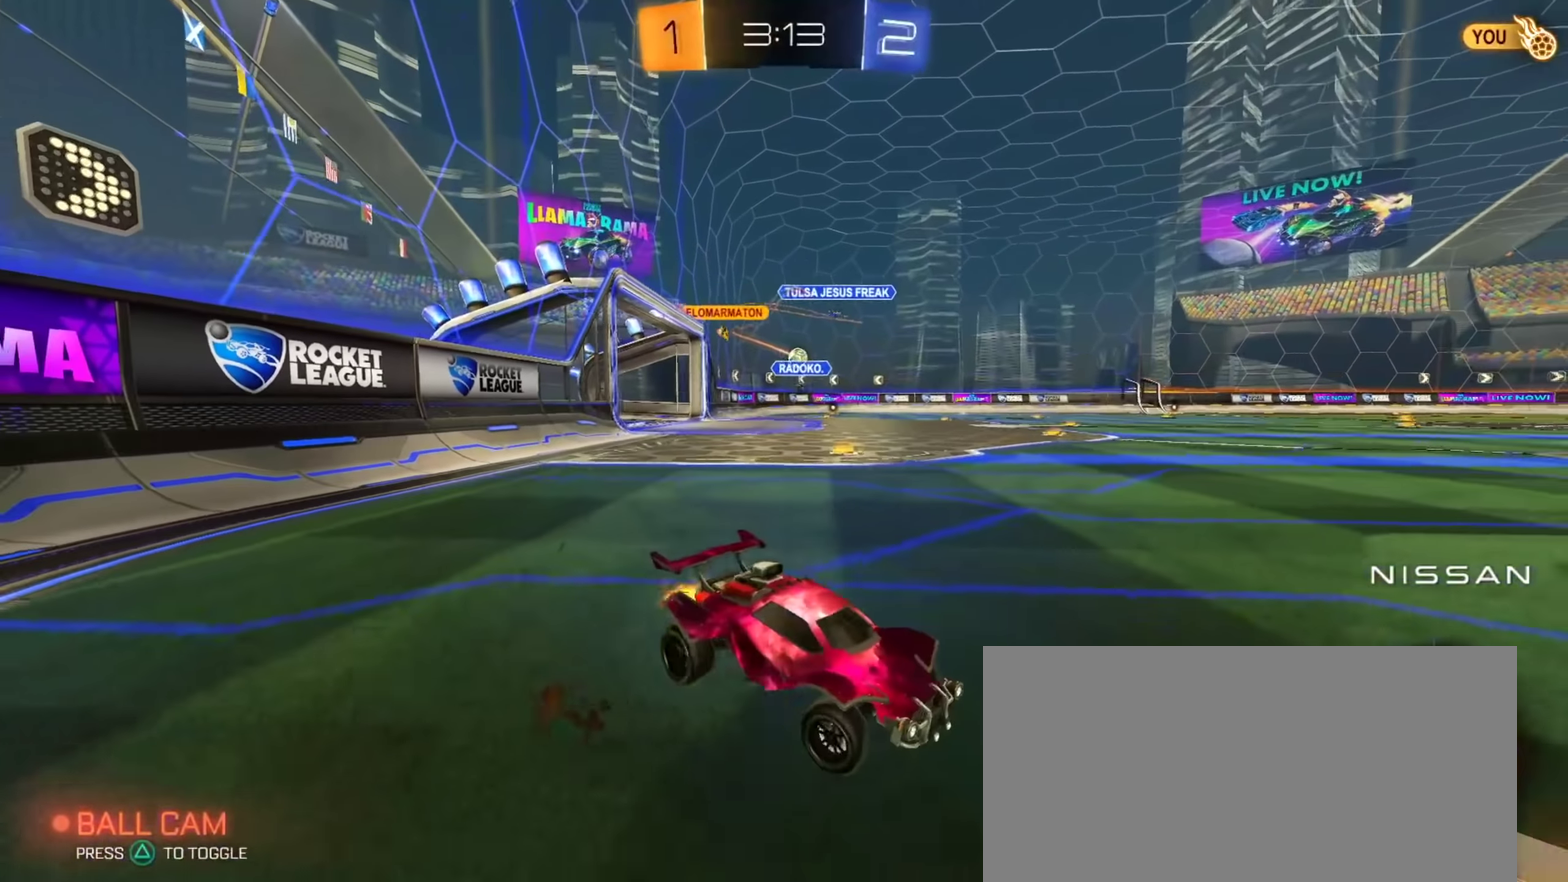
{"buttons": ["CIRCLE", "R2"], "left_stick": "up-left", "right_stick": "center", "events": [[34, "left_stick", "up-left"], [150, "left_stick", "left"], [300, "left_stick", "up-left"]]}
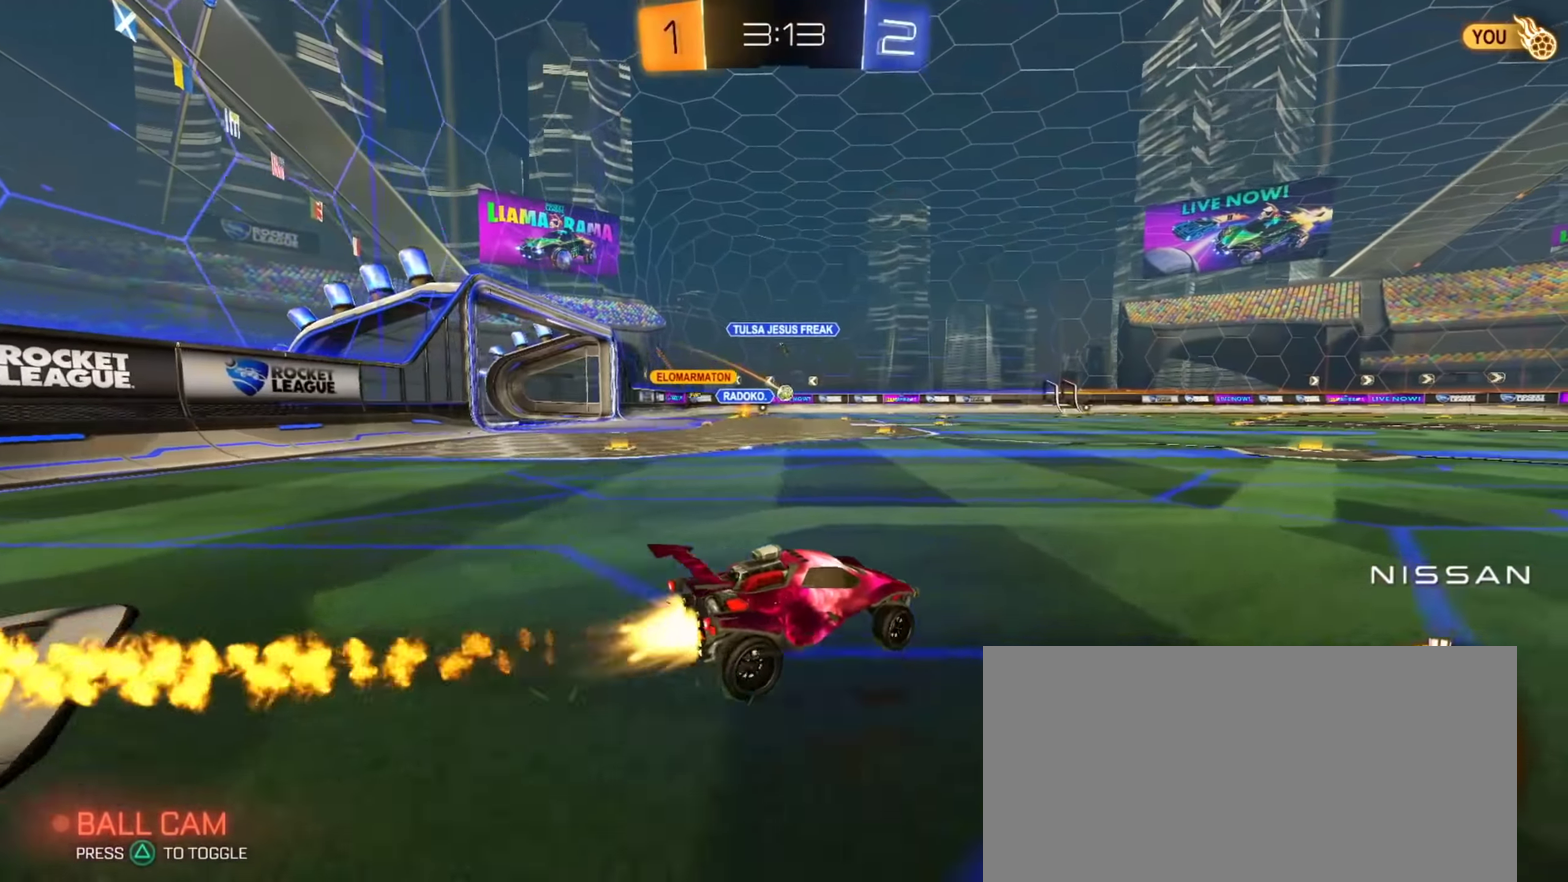
{"buttons": ["CIRCLE", "L1", "R2"], "left_stick": "down", "right_stick": "center"}
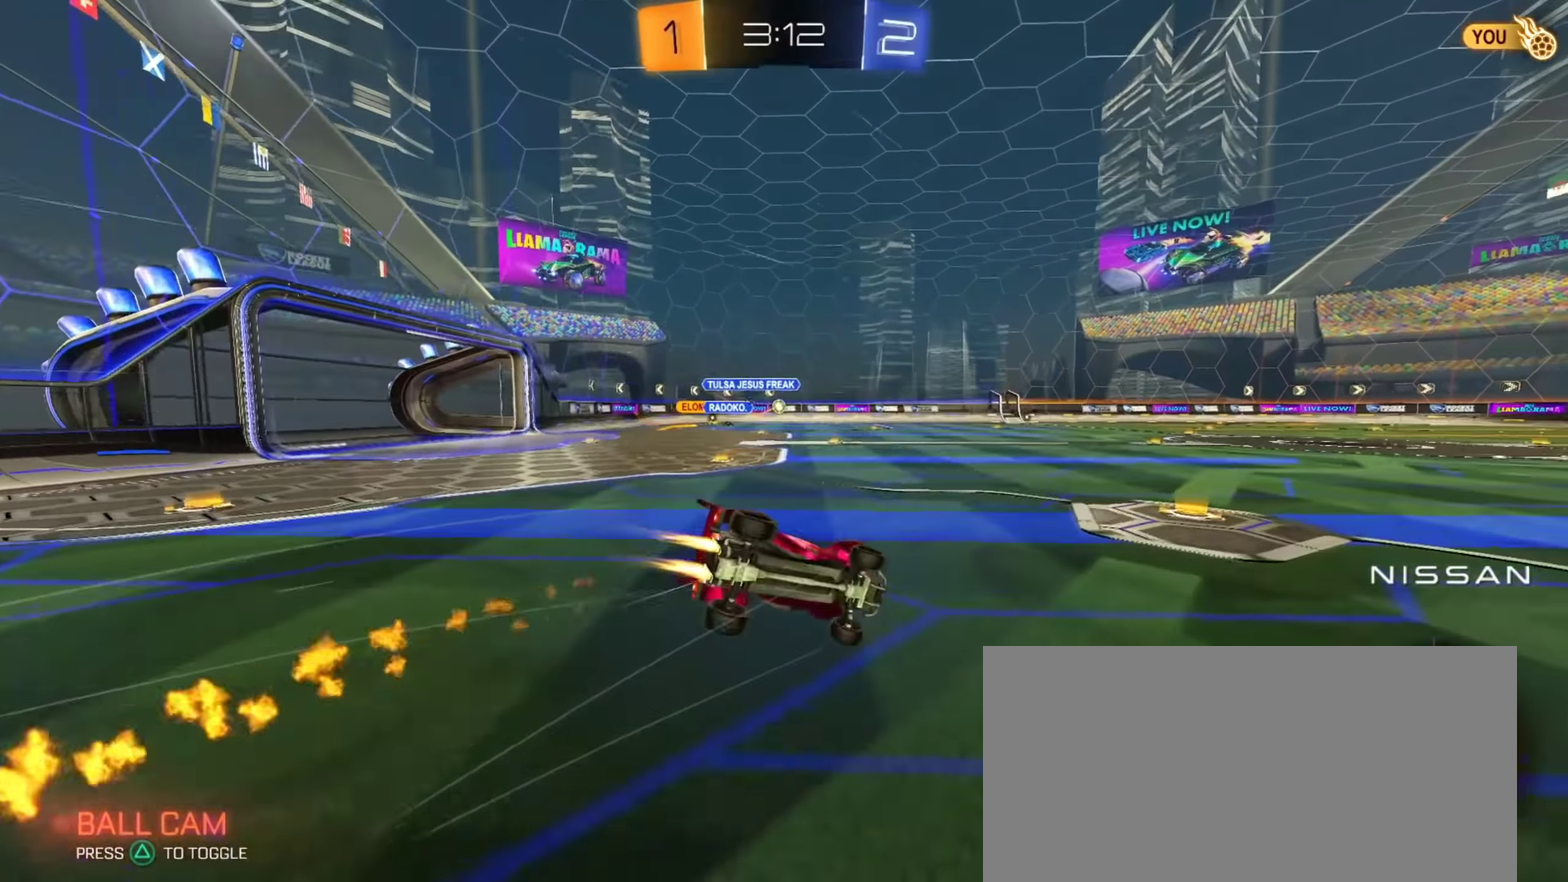
{"buttons": ["L1", "R2"], "left_stick": "down-left", "right_stick": "center", "events": [[134, "CIRCLE", "up"], [200, "left_stick", "down-left"]]}
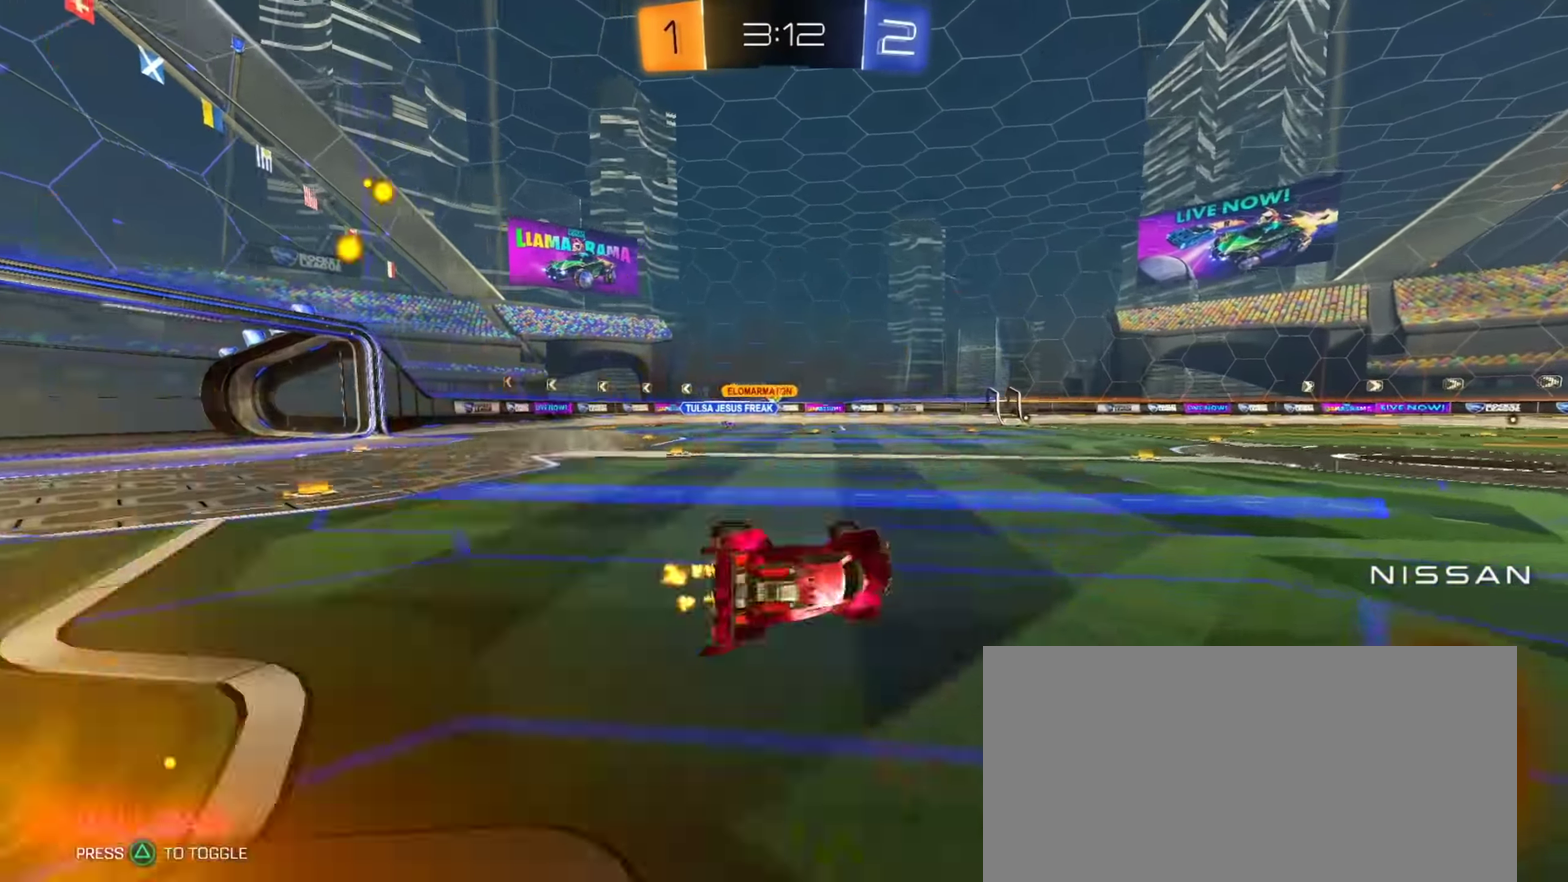
{"buttons": ["R2"], "left_stick": "center", "right_stick": "center", "events": [[116, "L1", "up"], [150, "left_stick", "center"], [283, "left_stick", "up-left"], [417, "left_stick", "center"]]}
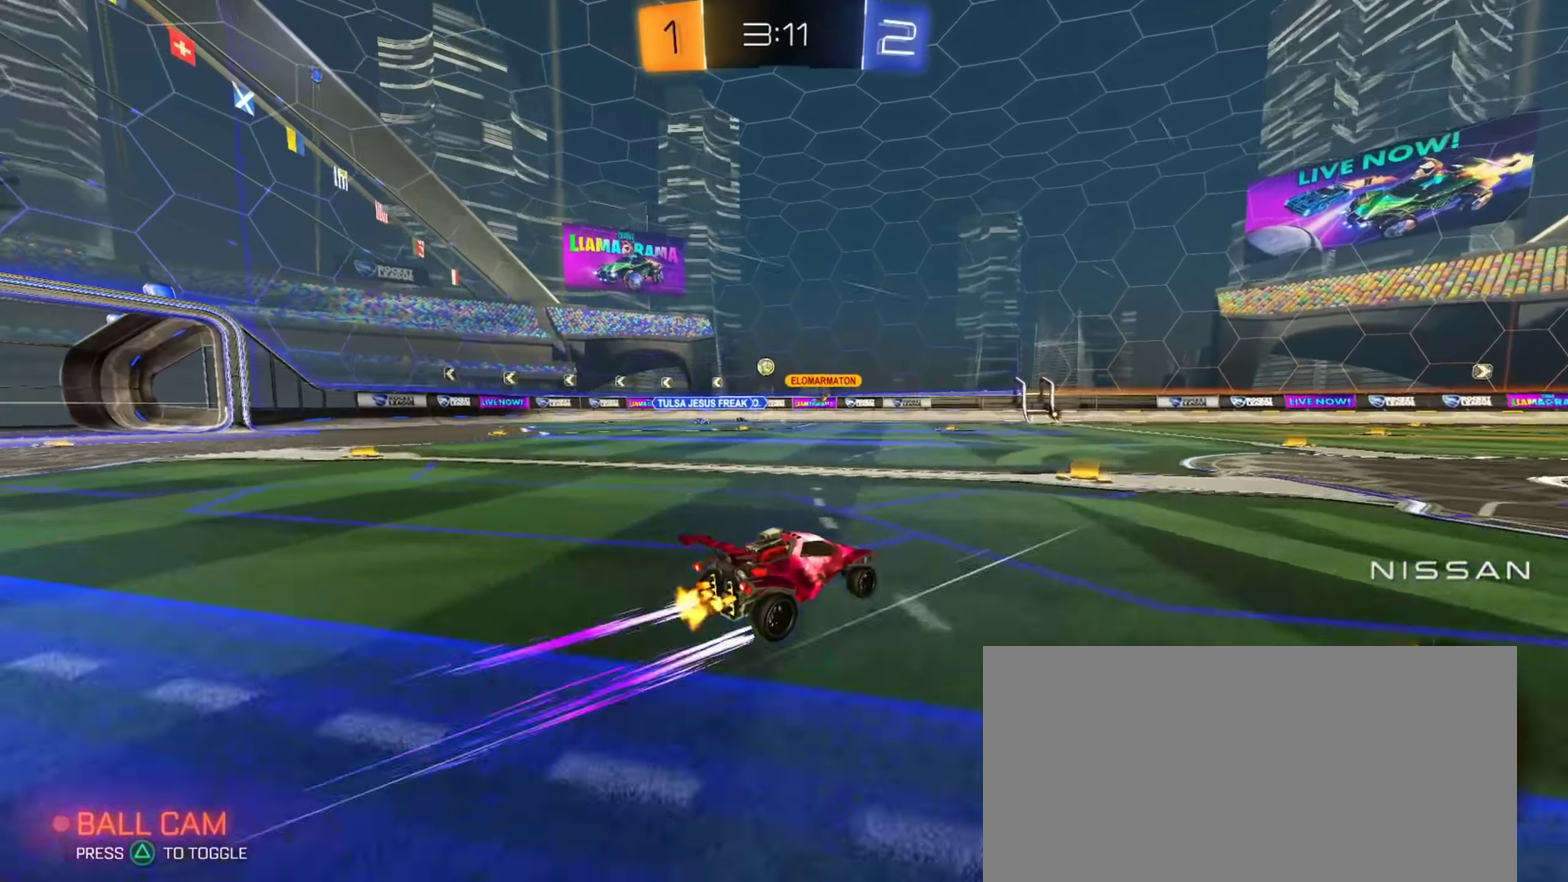
{"buttons": ["R2"], "left_stick": "left", "right_stick": "center", "events": [[50, "left_stick", "right"], [167, "left_stick", "up-left"], [350, "left_stick", "left"]]}
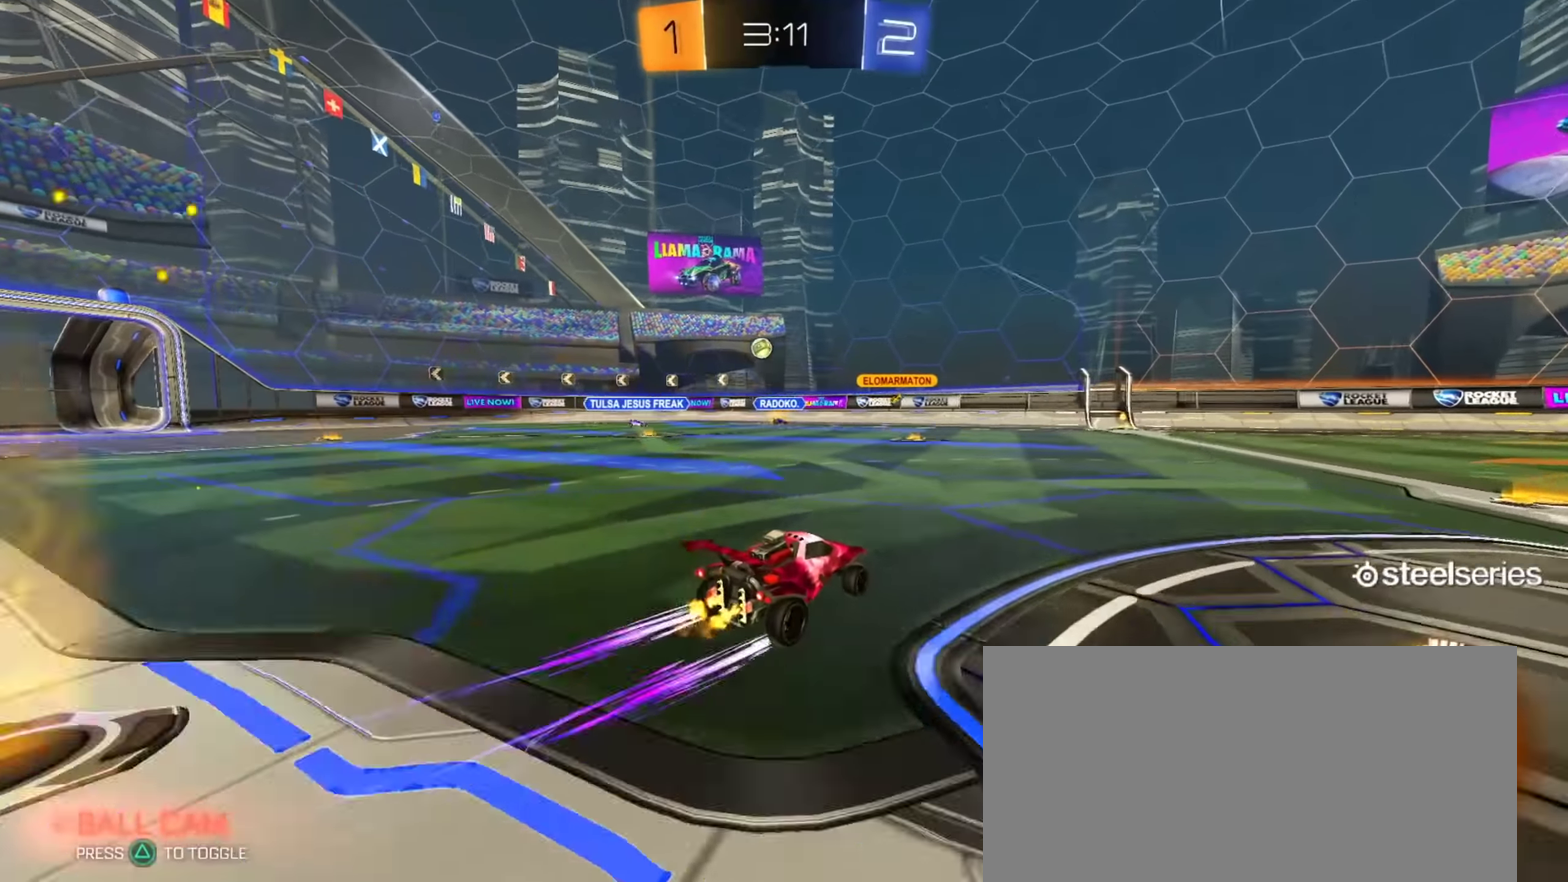
{"buttons": ["R2"], "left_stick": "up-left", "right_stick": "center", "events": [[66, "left_stick", "up-left"], [217, "CIRCLE", "down"], [217, "left_stick", "center"], [367, "CIRCLE", "up"], [467, "left_stick", "up-left"]]}
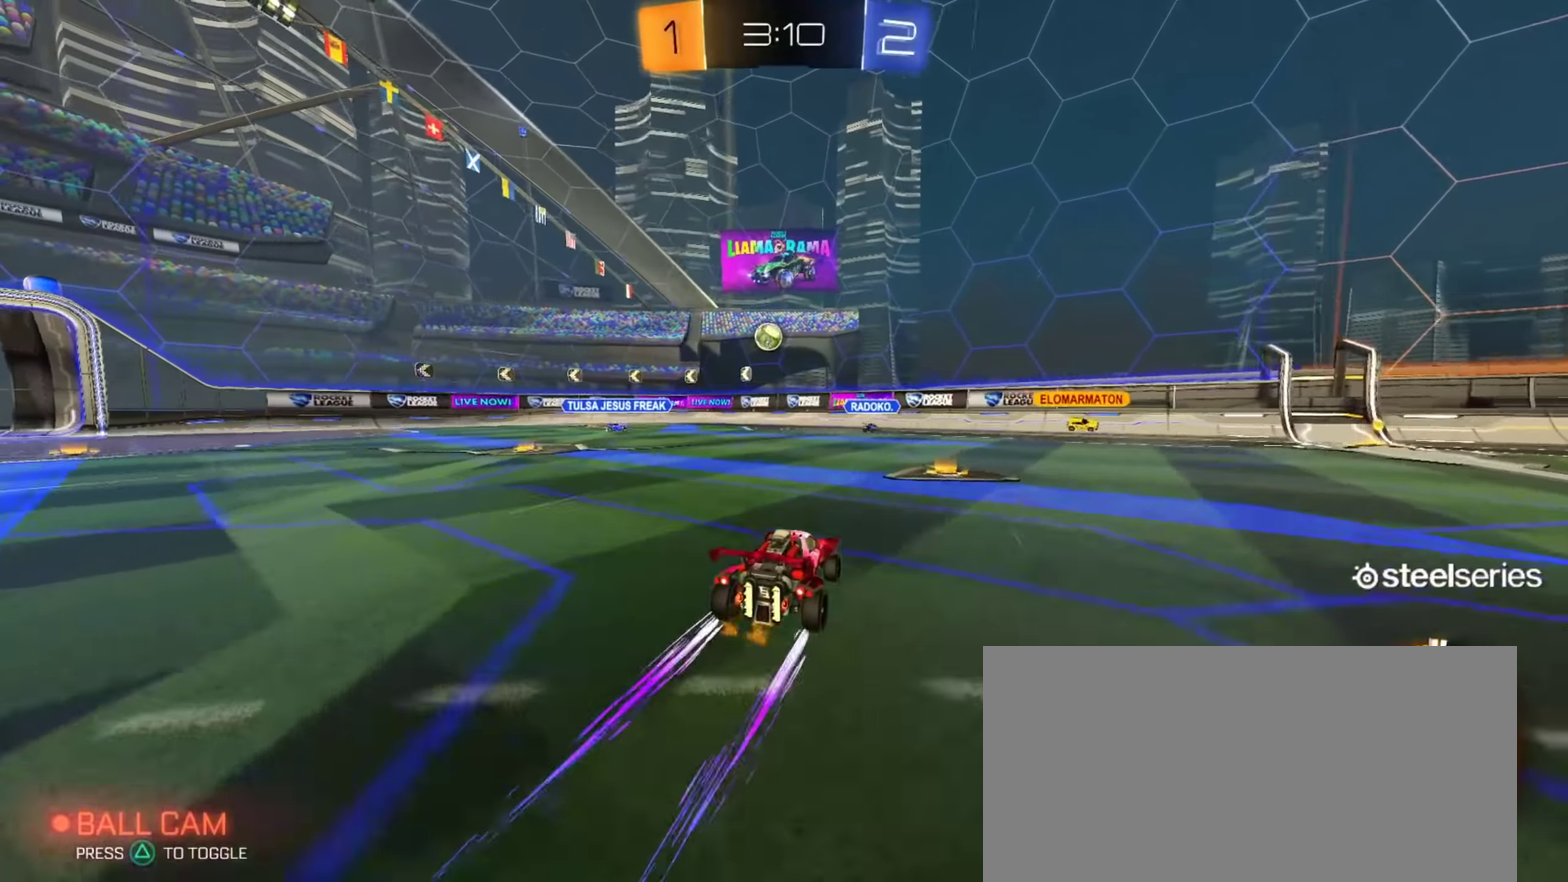
{"buttons": ["R2"], "left_stick": "up-left", "right_stick": "center", "events": [[34, "left_stick", "center"], [484, "left_stick", "up-left"]]}
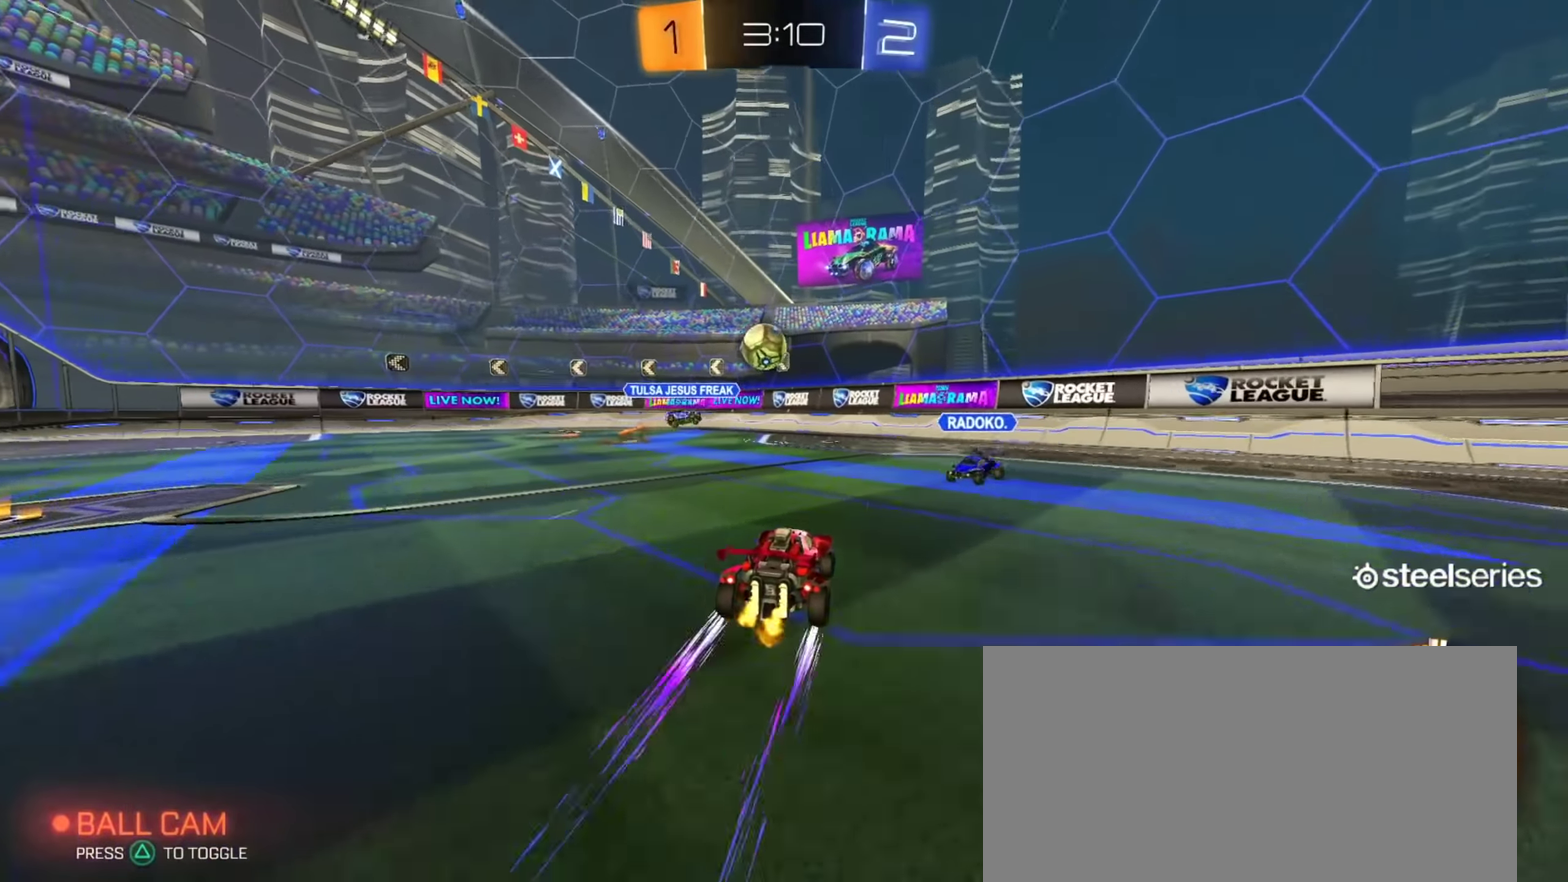
{"buttons": ["R2"], "left_stick": "center", "right_stick": "center", "events": [[50, "left_stick", "center"], [100, "left_stick", "right"], [433, "left_stick", "center"]]}
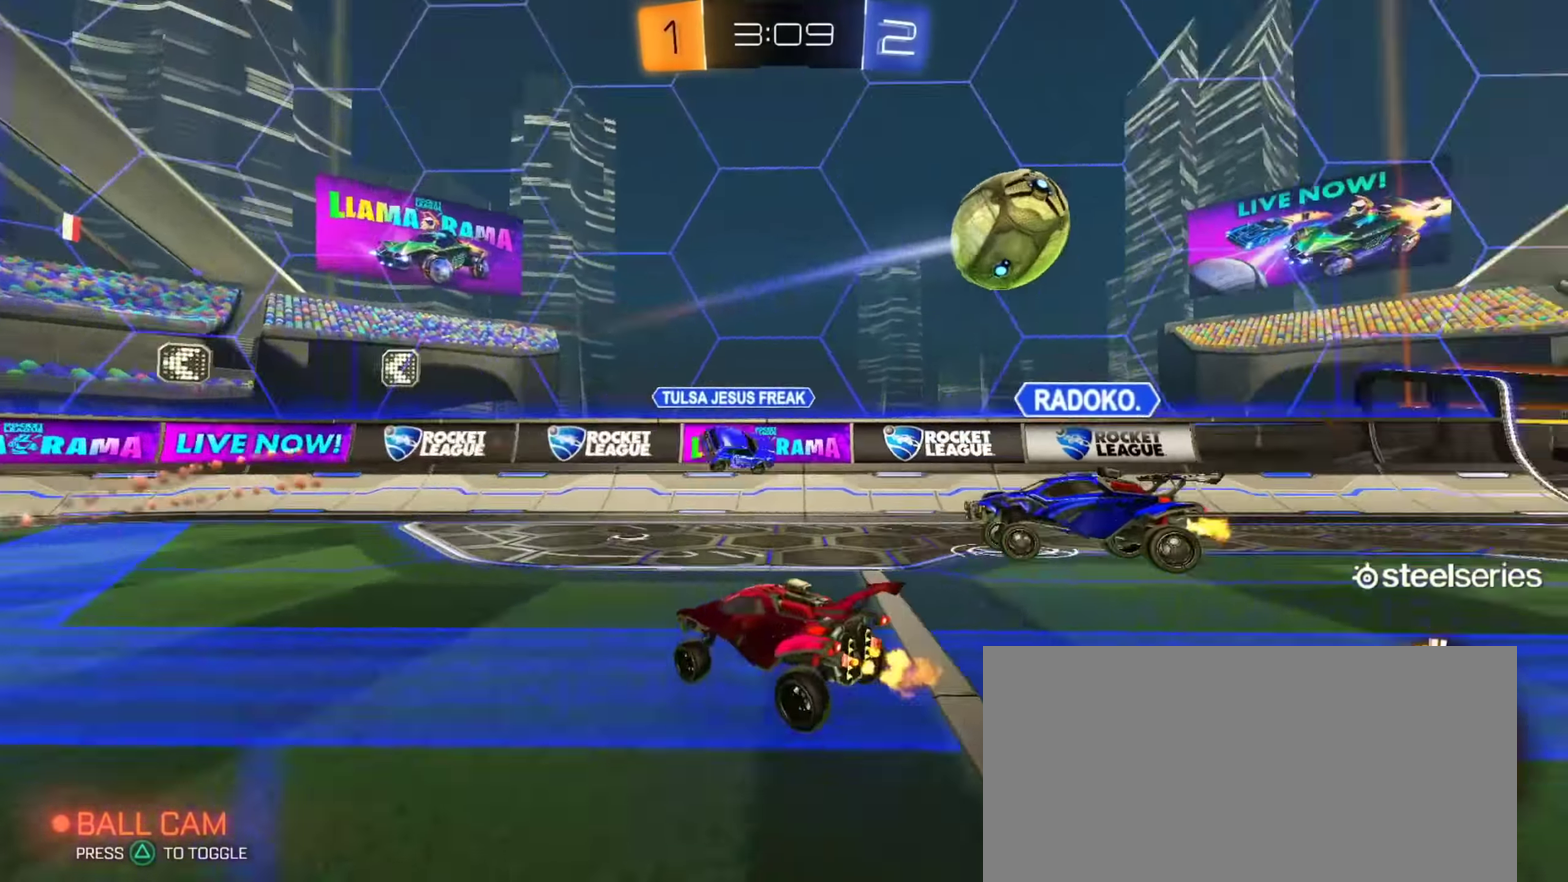
{"buttons": ["CROSS", "R2"], "left_stick": "down", "right_stick": "center"}
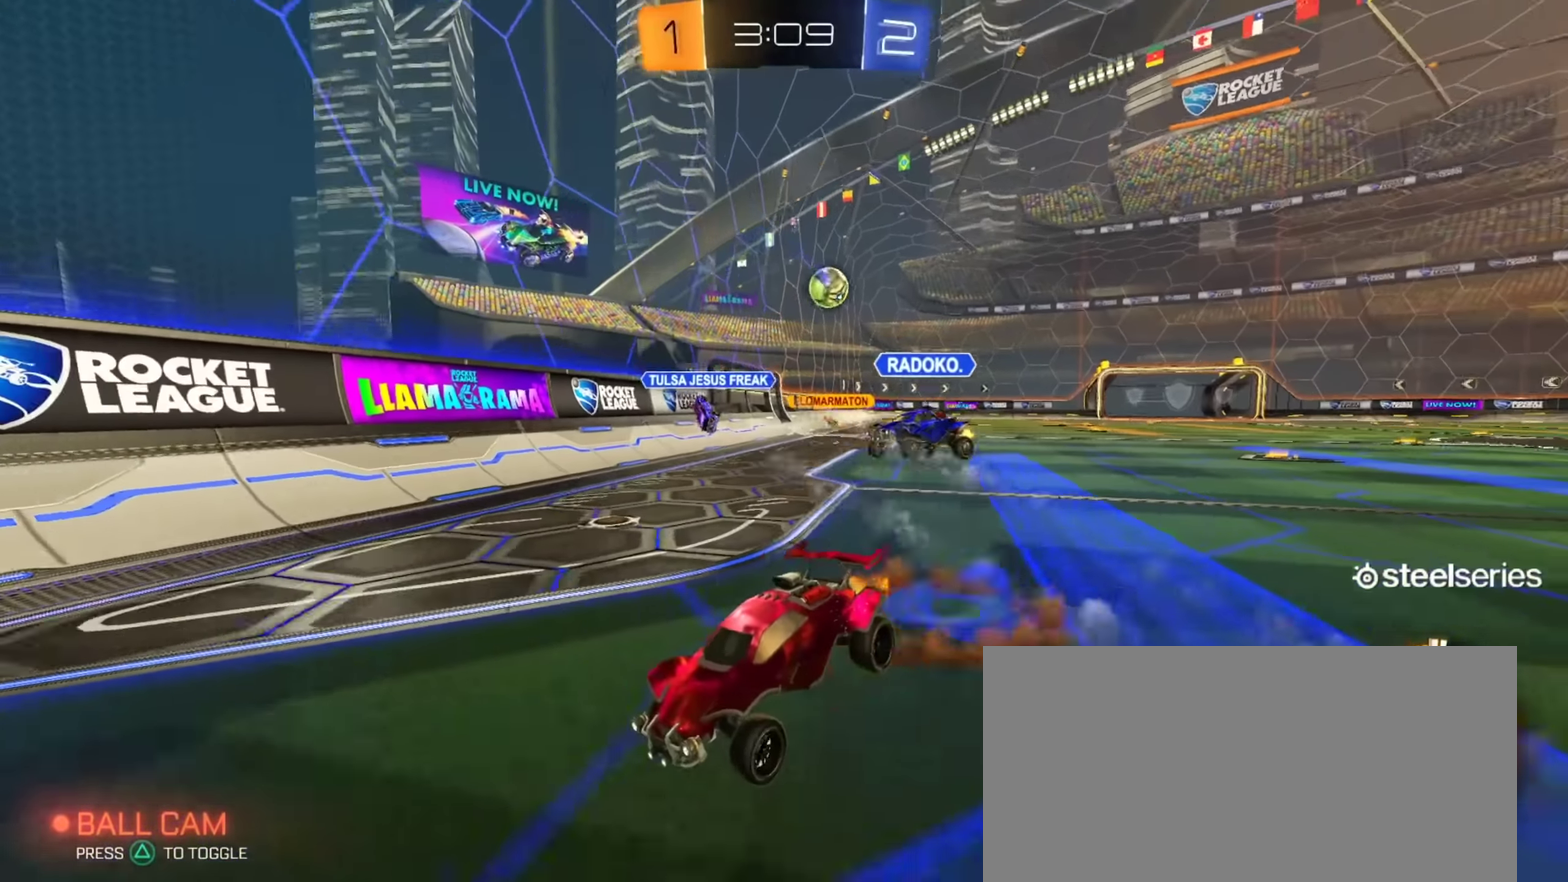
{"buttons": ["L1", "R2"], "left_stick": "center", "right_stick": "center", "events": [[16, "CROSS", "up"], [116, "left_stick", "left"], [200, "left_stick", "center"], [250, "left_stick", "down-right"], [400, "left_stick", "up"], [433, "L1", "down"], [500, "left_stick", "center"]]}
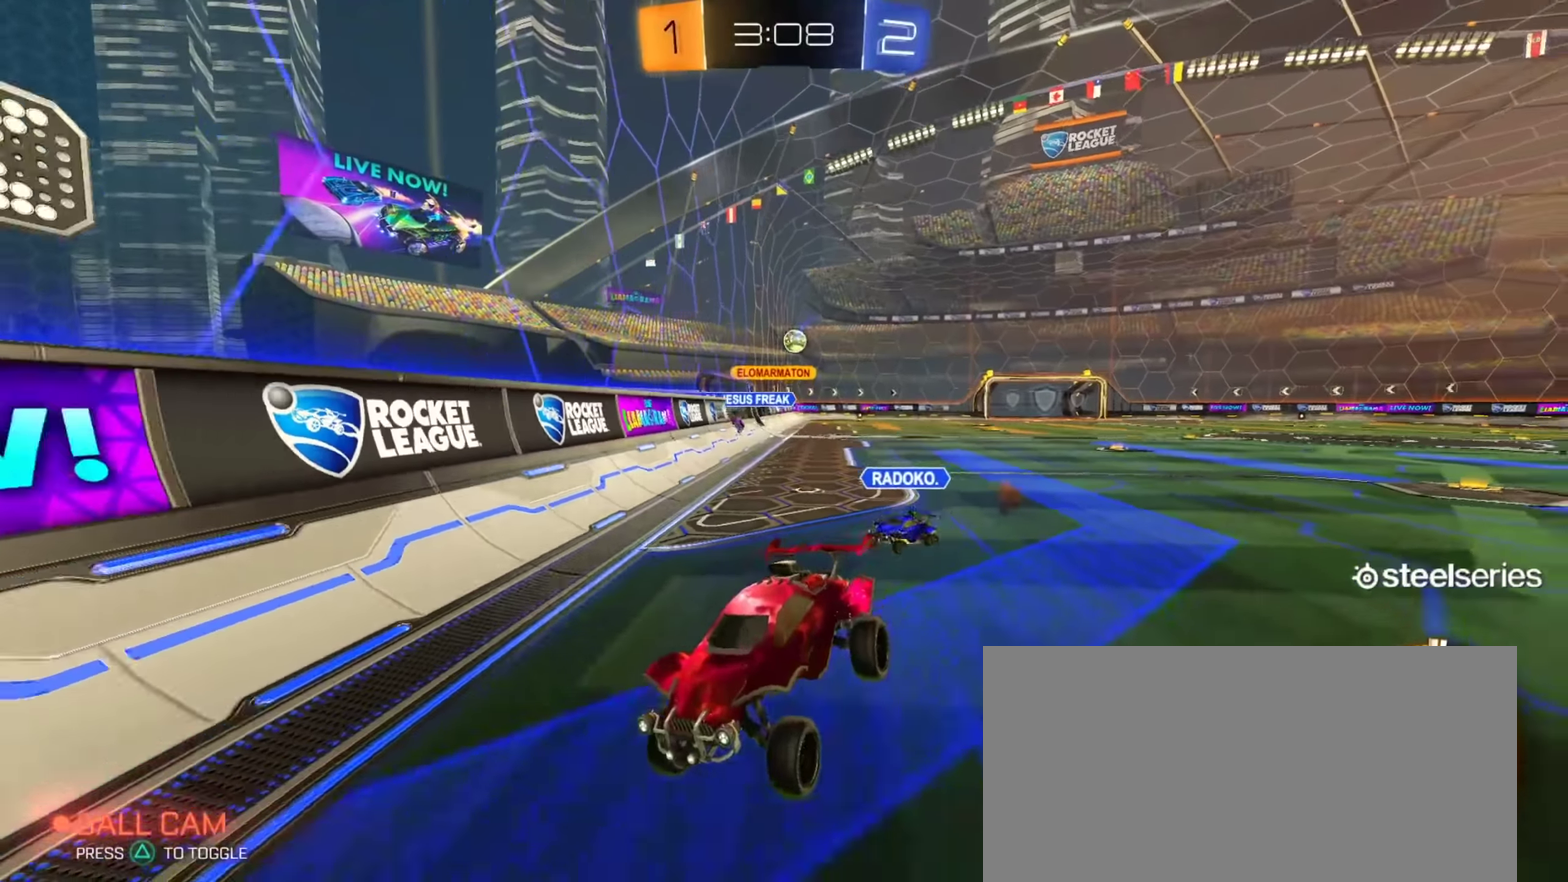
{"buttons": ["R2"], "left_stick": "up-left", "right_stick": "center", "events": [[34, "L1", "up"], [50, "left_stick", "down-left"], [234, "left_stick", "up-left"], [300, "CROSS", "down"], [434, "CROSS", "up"]]}
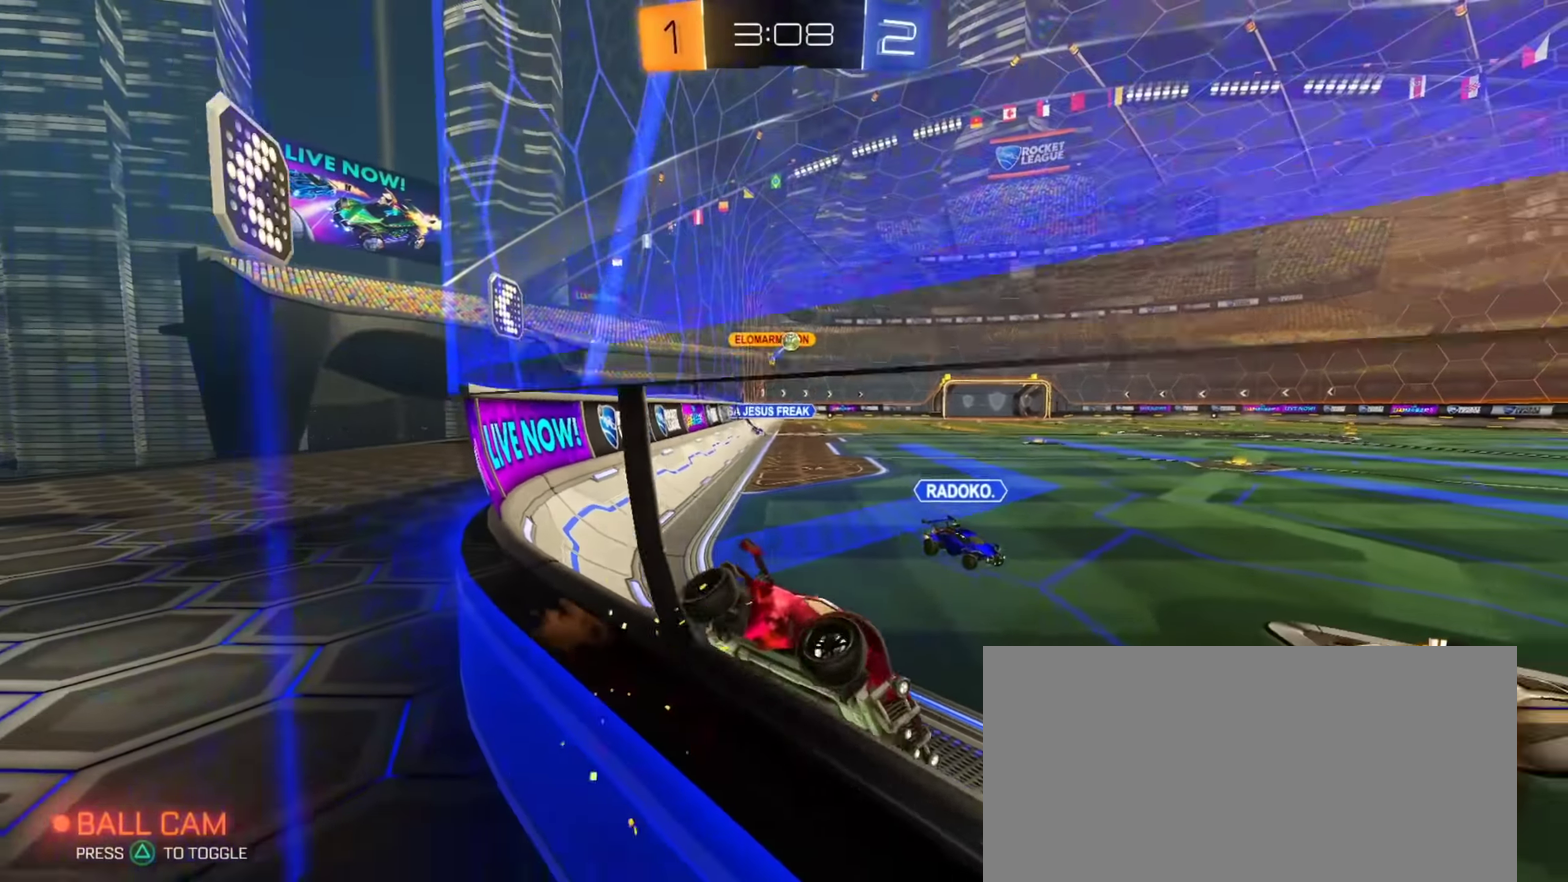
{"buttons": ["CIRCLE", "R2"], "left_stick": "up-left", "right_stick": "center", "events": [[400, "CIRCLE", "down"]]}
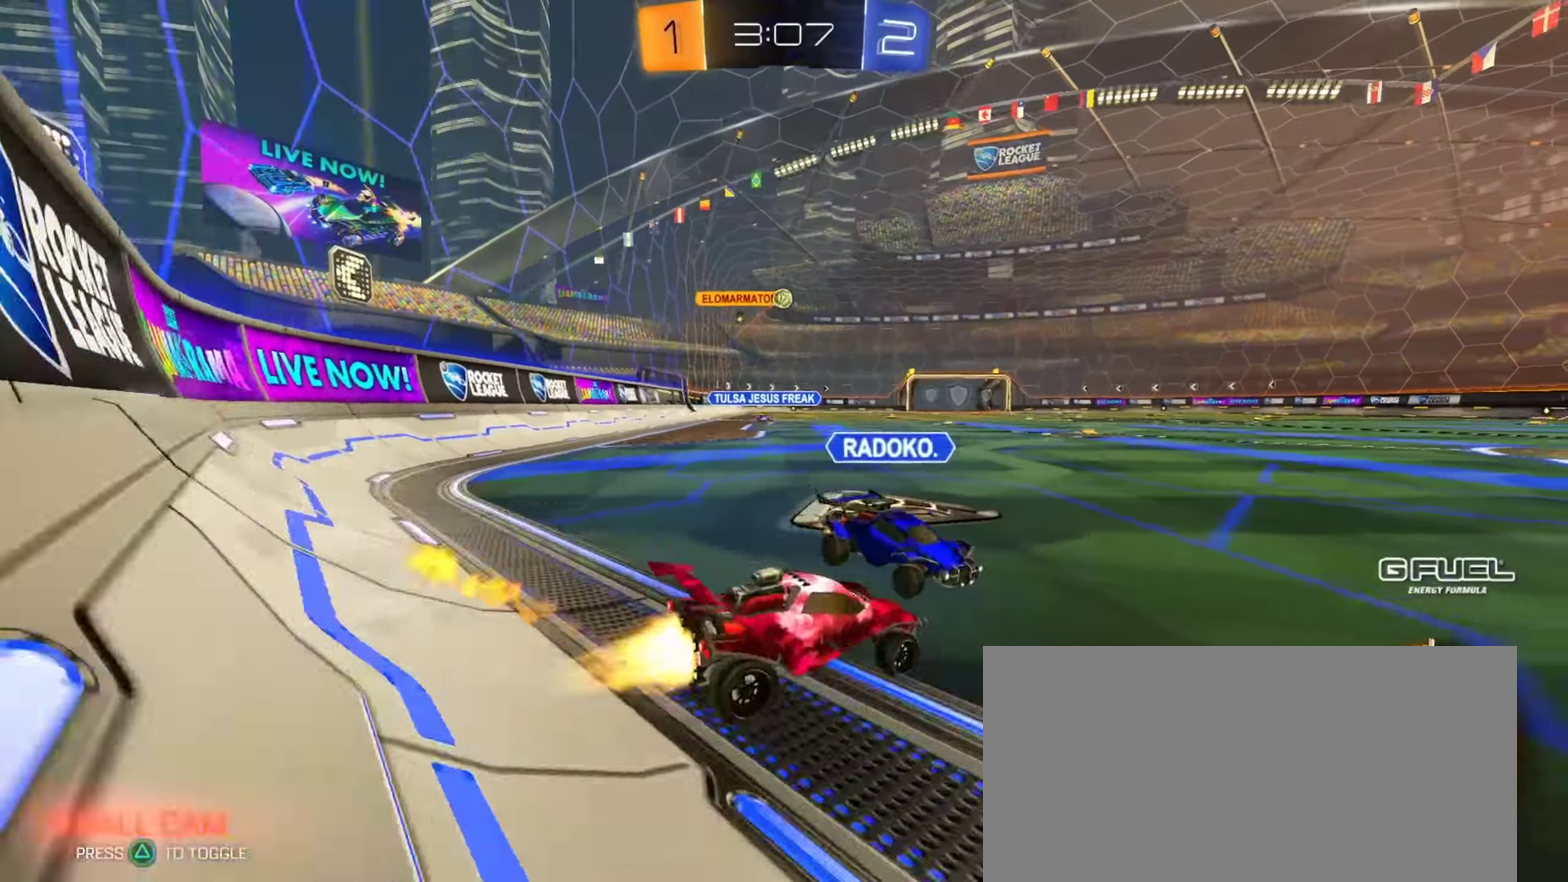
{"buttons": ["CIRCLE", "TRIANGLE", "R2"], "left_stick": "down-right", "right_stick": "center", "events": [[200, "left_stick", "right"], [417, "left_stick", "down-right"], [450, "TRIANGLE", "down"]]}
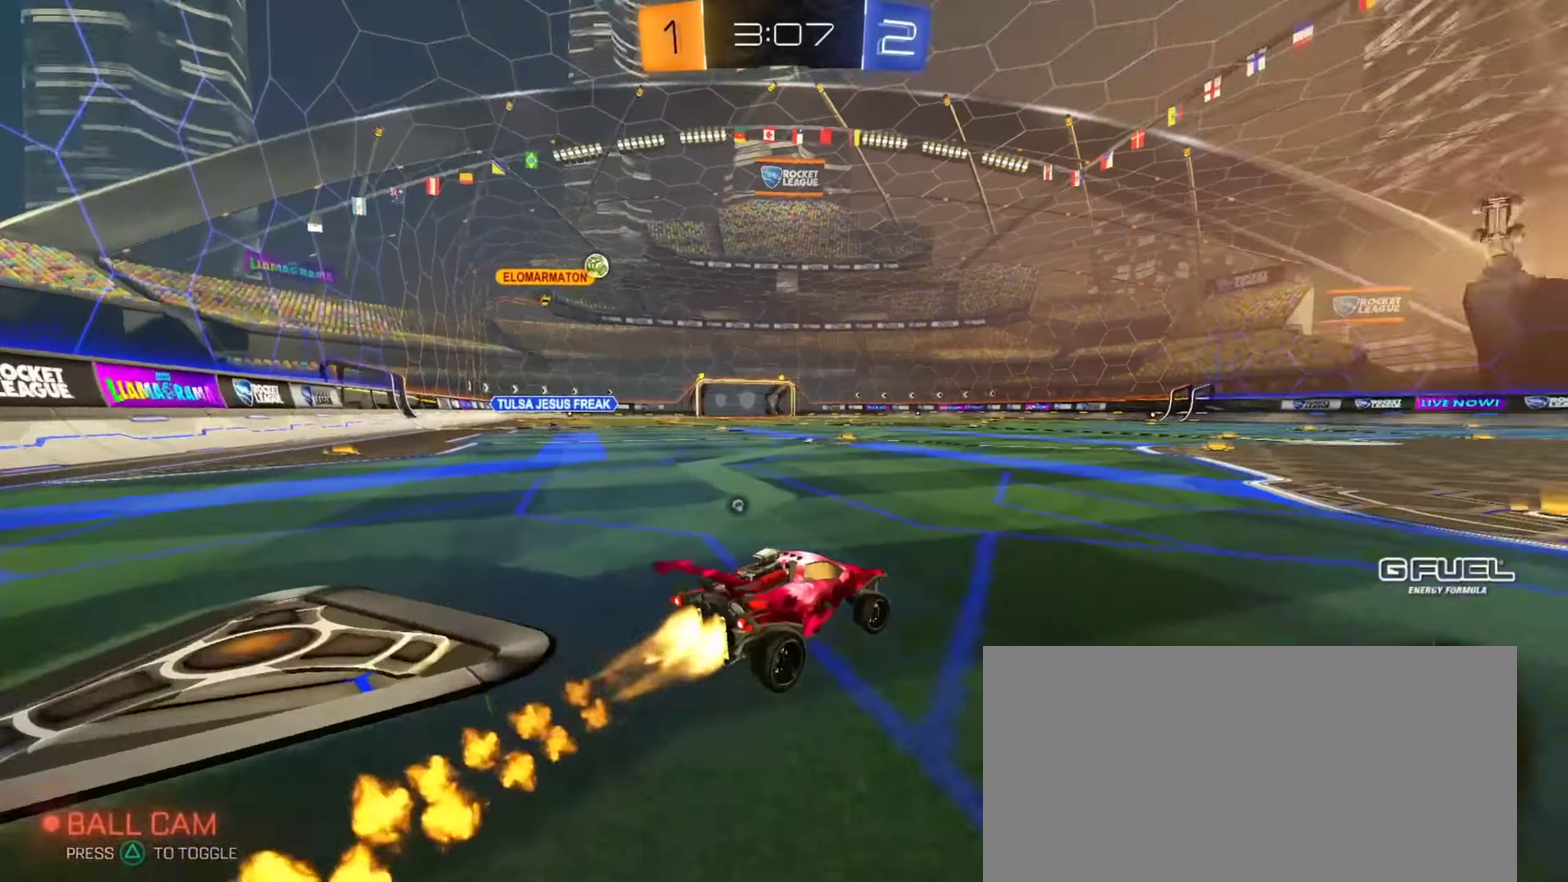
{"buttons": ["CIRCLE", "R2"], "left_stick": "right", "right_stick": "center", "events": [[34, "left_stick", "right"], [100, "TRIANGLE", "up"], [334, "left_stick", "center"], [401, "left_stick", "right"]]}